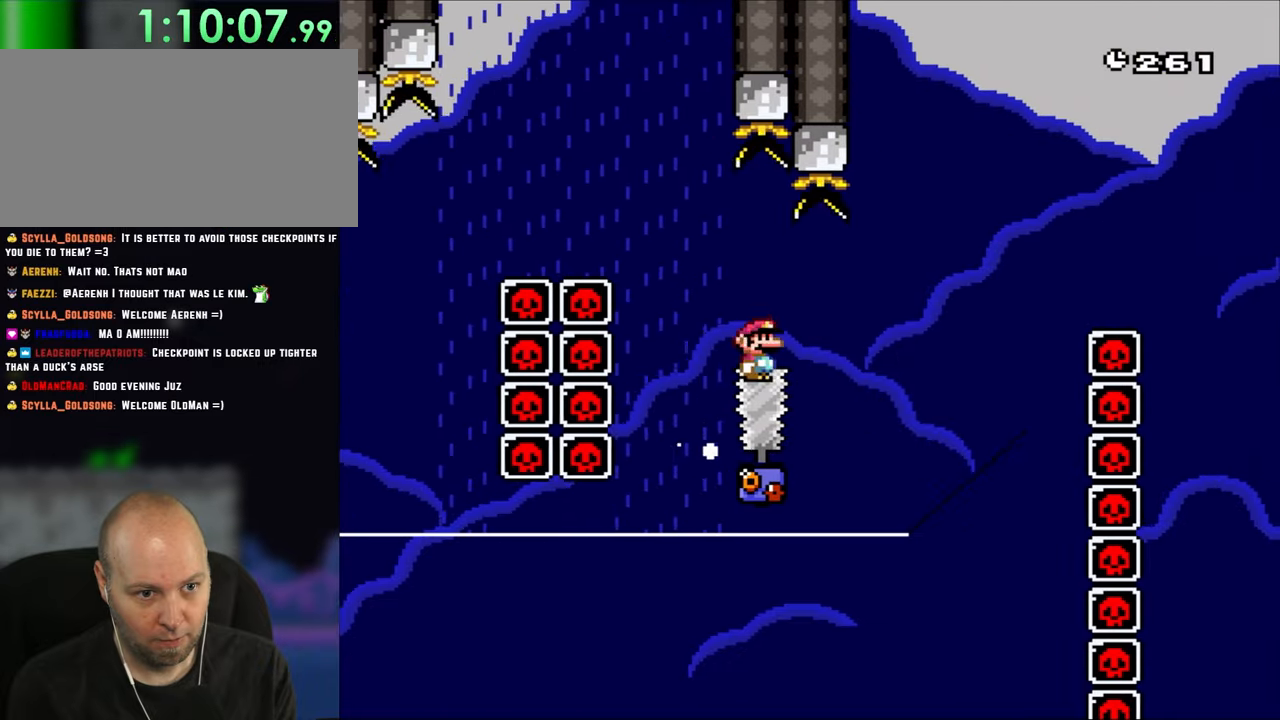
Gameplay with a controller (Nintendo layout); each line is a JSON object with the inputs held at the frame after it (dt_ms = milliseconds from this image to that frame). "events" lists button and stick changes between this image and that frame as [ms after this image, input, new state], when the widget could be followed in between. Not read: L1 L3 R3.
{"dt_ms": 500, "buttons": ["A", "X", "DPAD_RIGHT"], "events": [[367, "A", "down"], [367, "DPAD_RIGHT", "up"], [400, "DPAD_LEFT", "down"], [433, "DPAD_LEFT", "up"], [433, "DPAD_UP", "down"], [450, "DPAD_RIGHT", "down"], [450, "DPAD_UP", "up"]]}
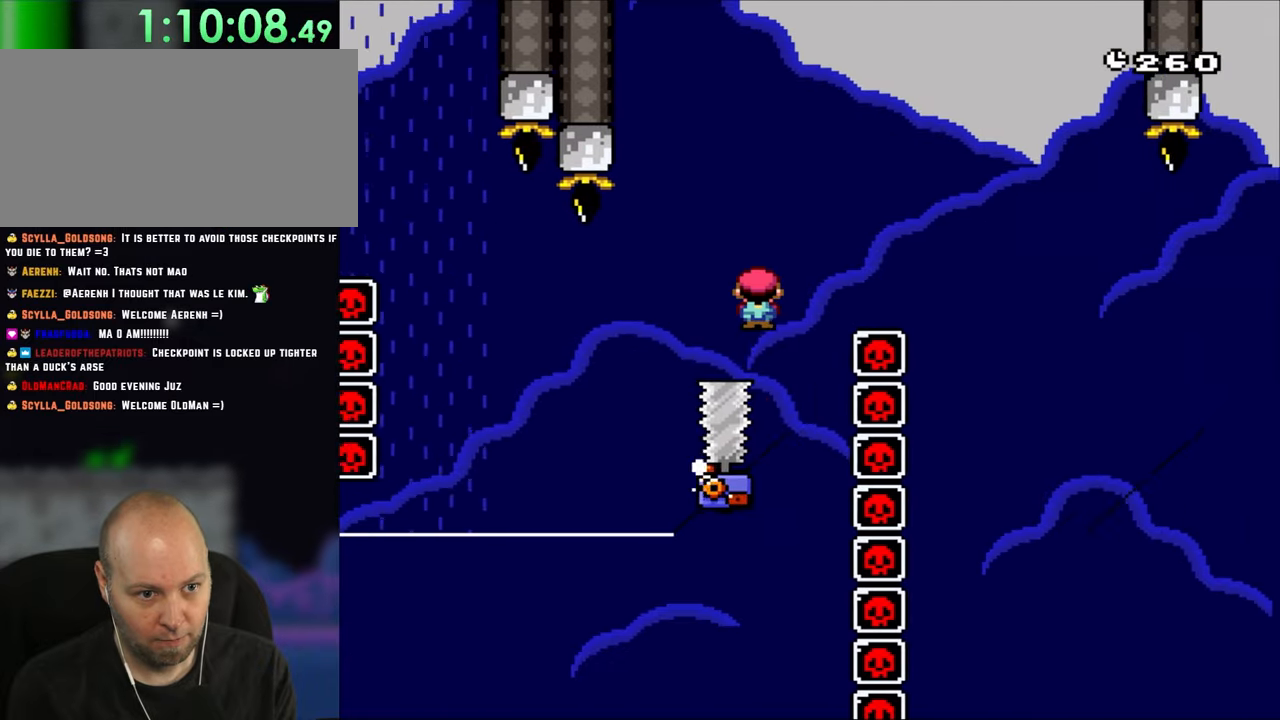
{"dt_ms": 500, "buttons": ["A", "X", "DPAD_LEFT"], "events": [[400, "DPAD_LEFT", "down"], [400, "DPAD_RIGHT", "up"]]}
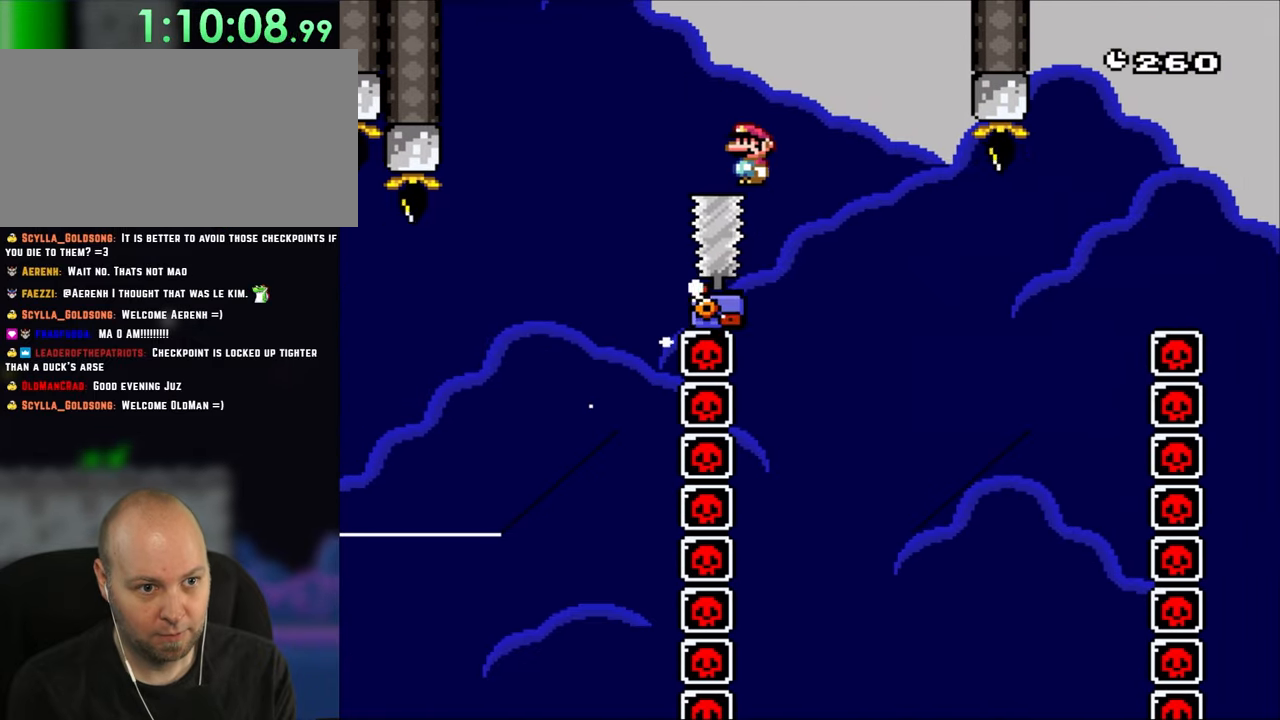
{"dt_ms": 500, "buttons": ["X", "DPAD_RIGHT"], "events": [[33, "DPAD_UP", "down"], [133, "DPAD_LEFT", "up"], [183, "DPAD_RIGHT", "down"], [183, "DPAD_UP", "up"], [267, "A", "up"], [400, "DPAD_RIGHT", "up"], [483, "DPAD_RIGHT", "down"]]}
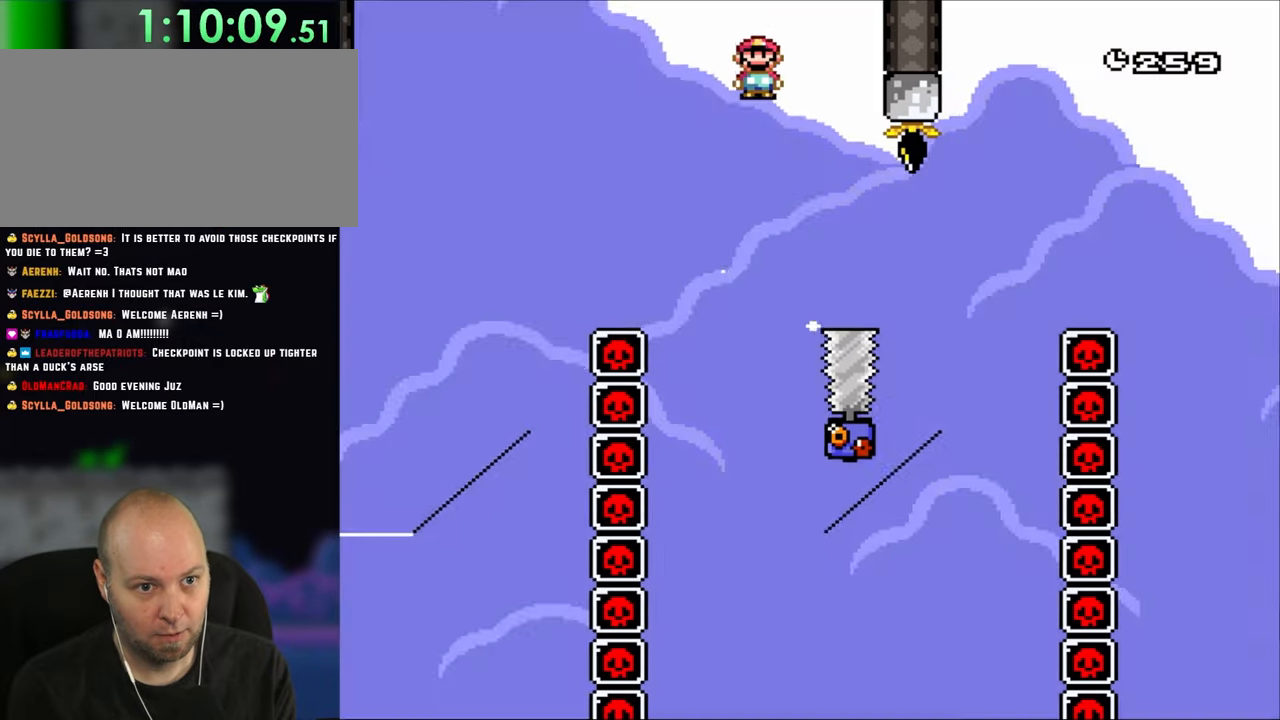
{"dt_ms": 500, "buttons": ["A", "X", "DPAD_RIGHT"], "events": [[333, "A", "down"]]}
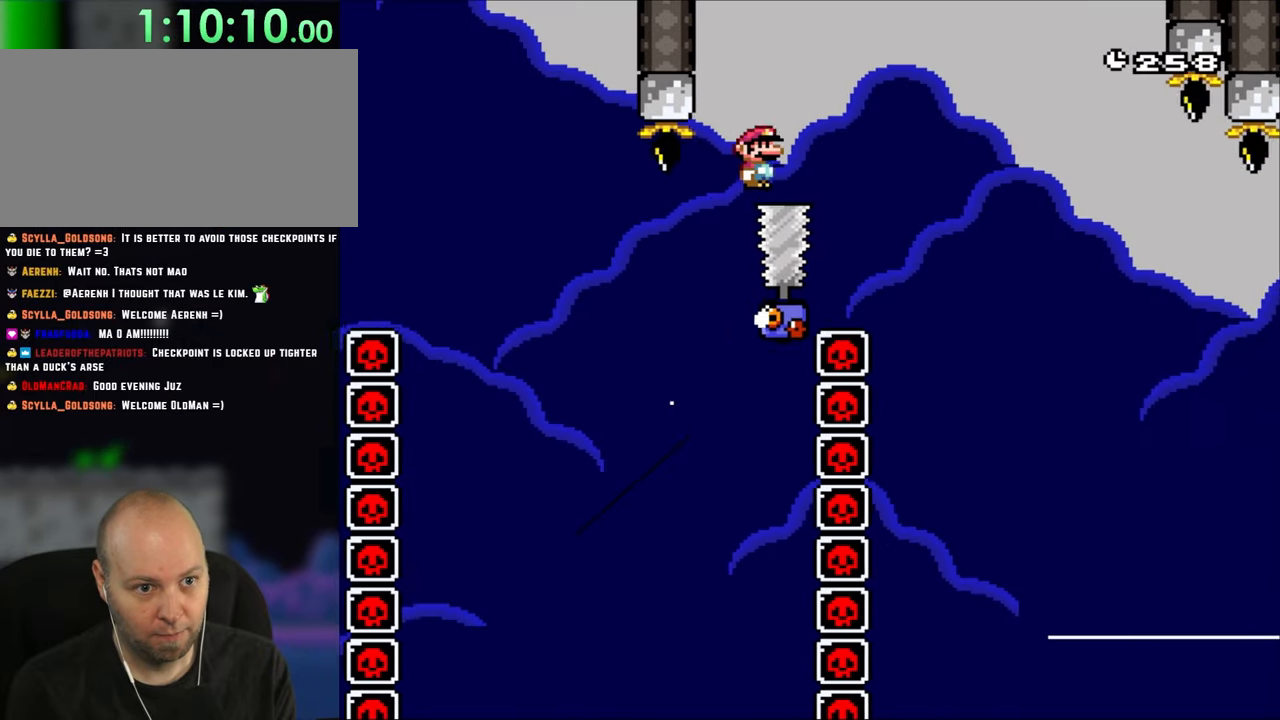
{"dt_ms": 500, "buttons": ["X", "DPAD_RIGHT"], "events": [[333, "DPAD_RIGHT", "up"], [400, "A", "up"], [433, "DPAD_RIGHT", "down"]]}
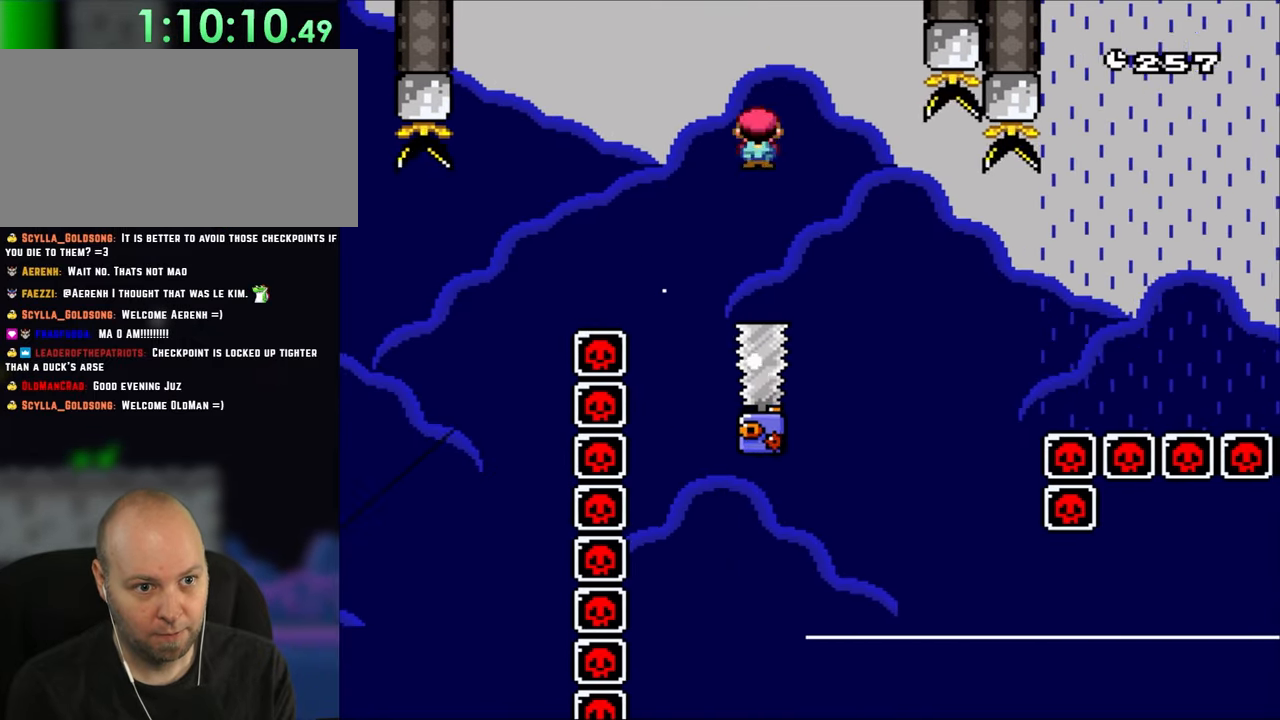
{"dt_ms": 500, "buttons": ["A", "X", "DPAD_RIGHT"], "events": [[300, "DPAD_RIGHT", "up"], [367, "DPAD_LEFT", "down"], [400, "DPAD_LEFT", "up"], [400, "DPAD_UP", "down"], [433, "A", "down"], [433, "DPAD_RIGHT", "down"], [433, "DPAD_UP", "up"]]}
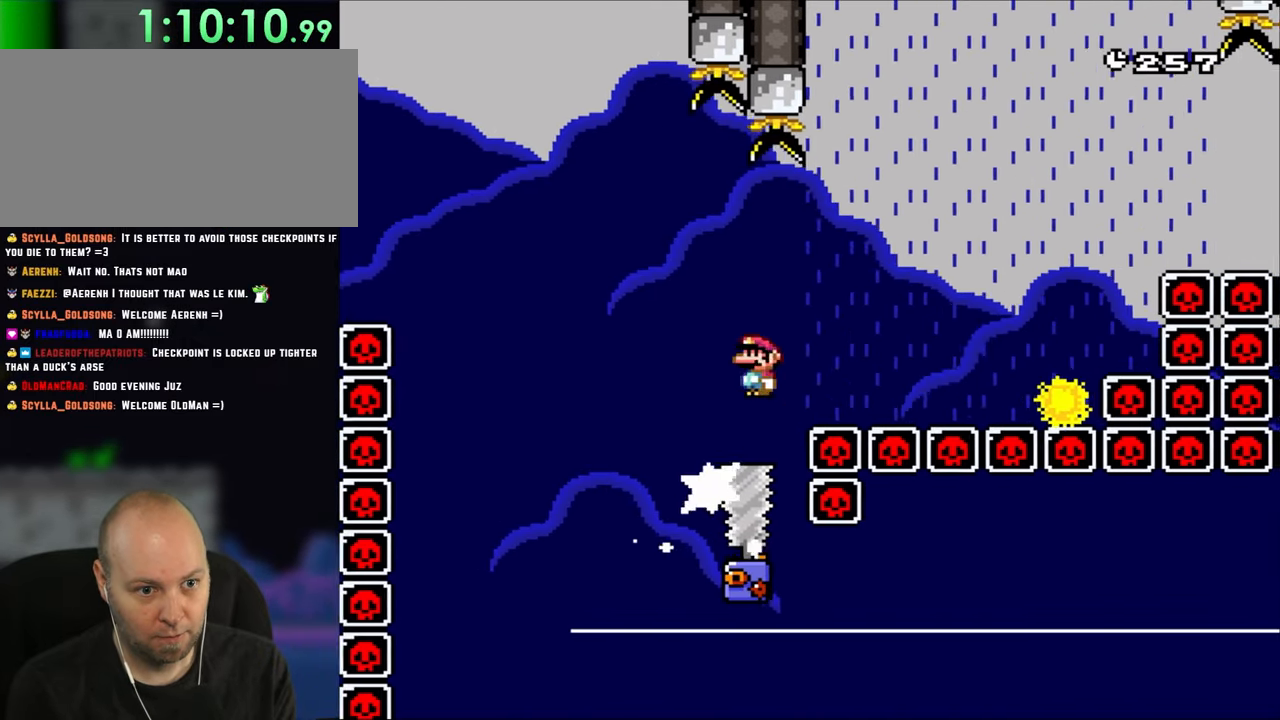
{"dt_ms": 500, "buttons": ["X", "DPAD_UP"], "events": [[200, "A", "up"], [400, "DPAD_RIGHT", "up"], [433, "DPAD_LEFT", "down"], [500, "DPAD_LEFT", "up"], [500, "DPAD_UP", "down"]]}
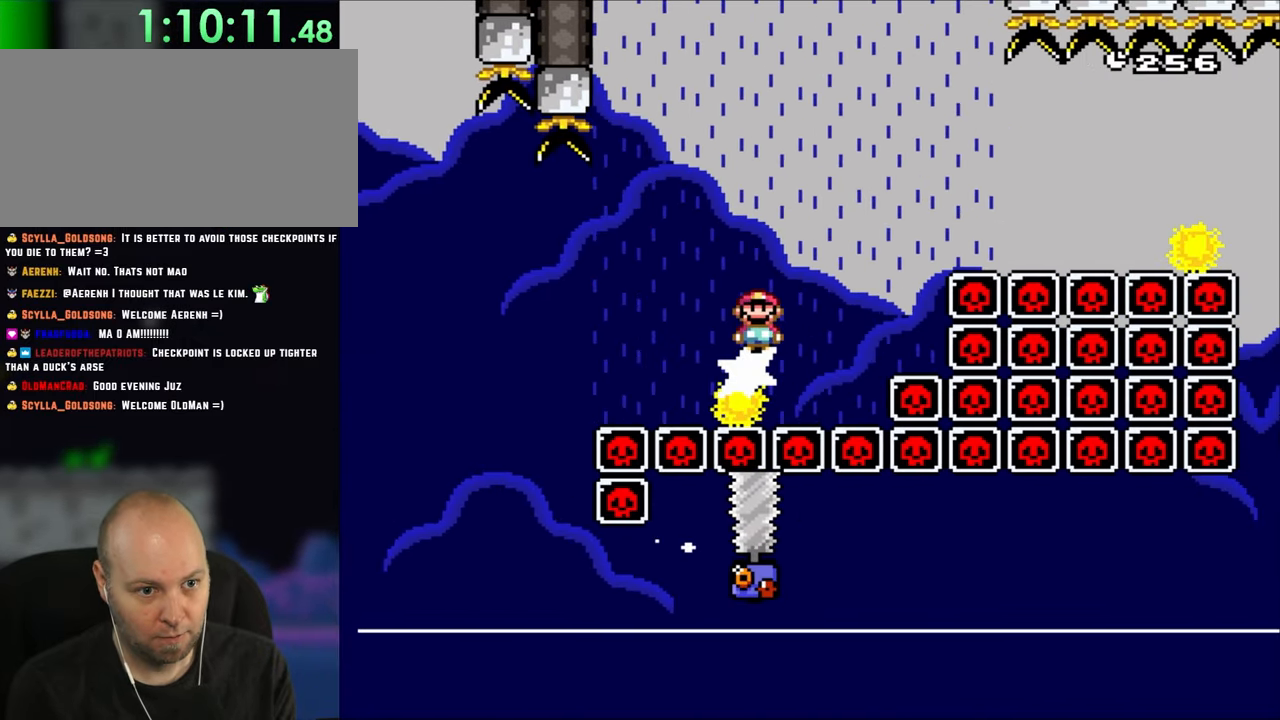
{"dt_ms": 500, "buttons": ["X", "DPAD_RIGHT"], "events": [[33, "A", "down"], [33, "DPAD_RIGHT", "down"], [33, "DPAD_UP", "up"], [450, "A", "up"]]}
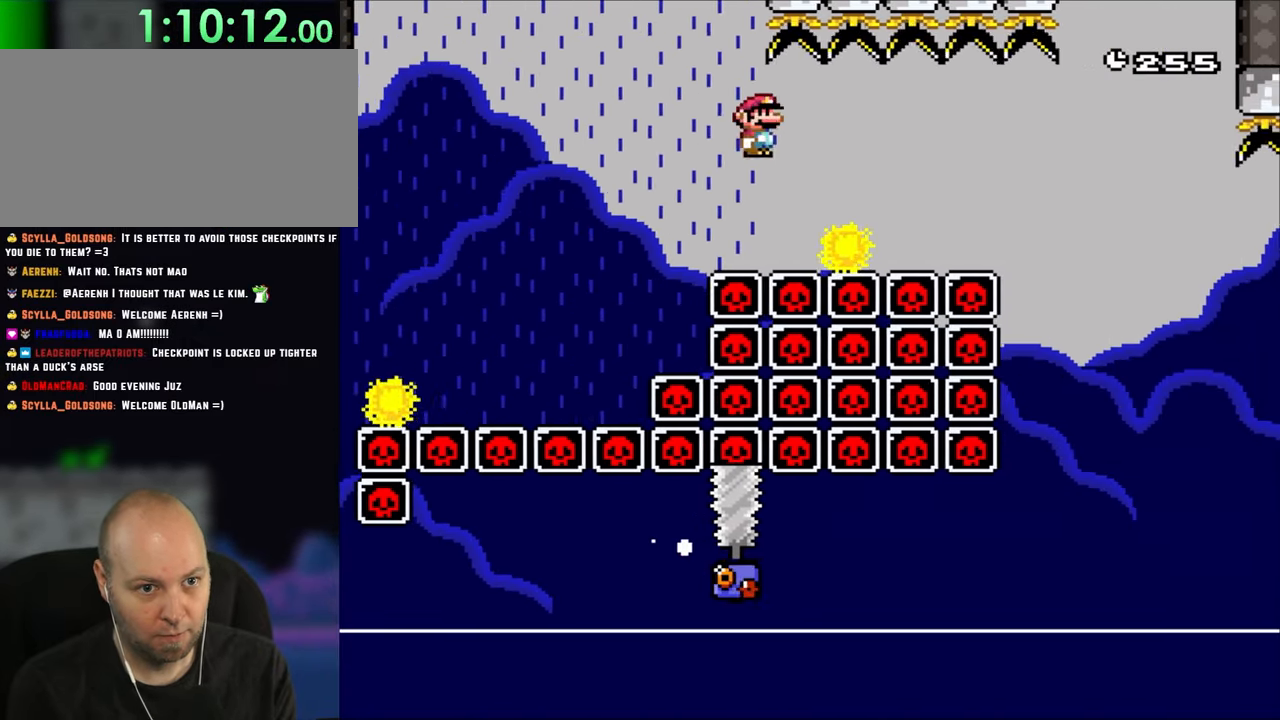
{"dt_ms": 500, "buttons": ["A", "X", "DPAD_RIGHT"], "events": [[267, "A", "down"]]}
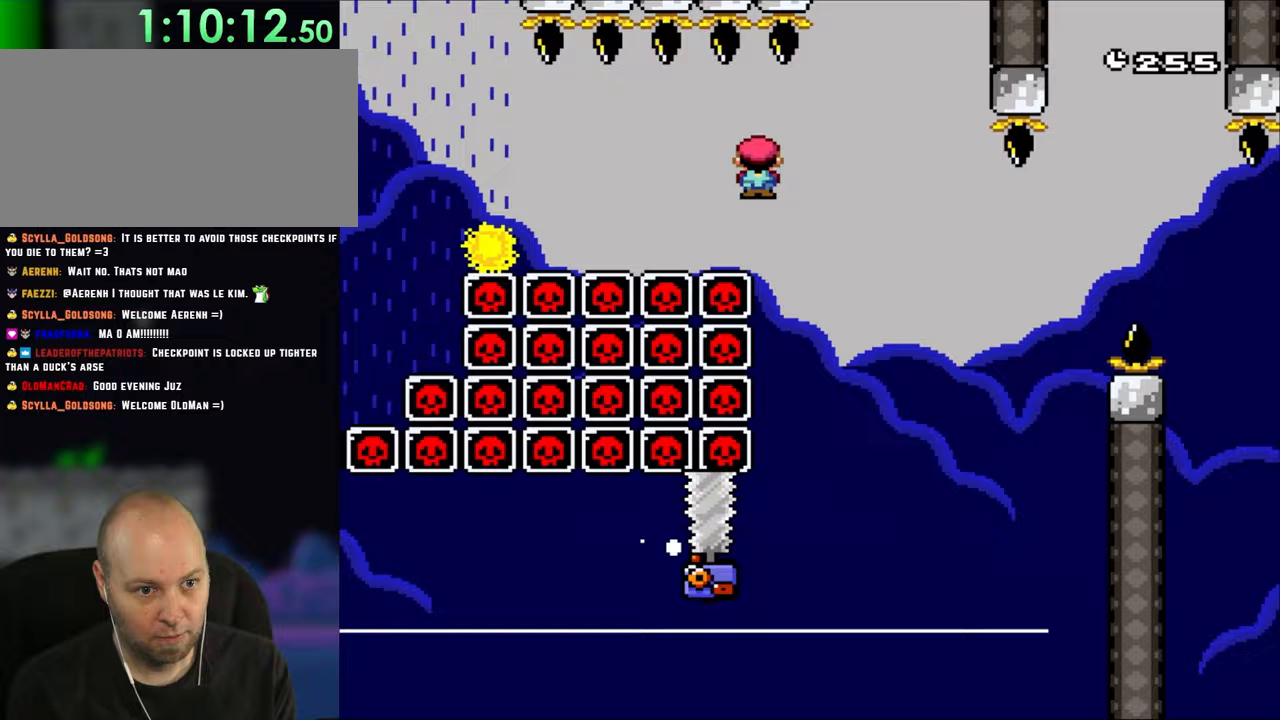
{"dt_ms": 500, "buttons": ["A", "X"], "events": [[200, "DPAD_LEFT", "down"], [200, "DPAD_RIGHT", "up"], [267, "DPAD_LEFT", "up"], [267, "DPAD_UP", "down"], [300, "DPAD_RIGHT", "down"], [300, "DPAD_UP", "up"], [483, "DPAD_RIGHT", "up"]]}
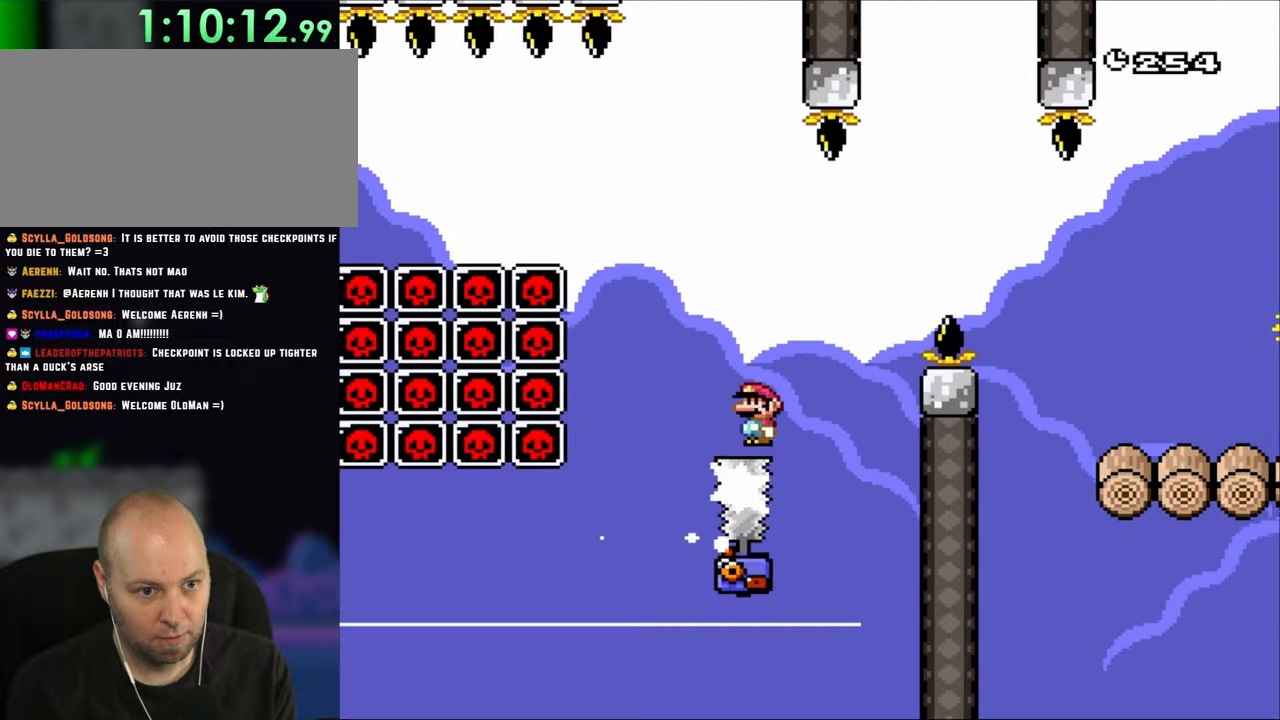
{"dt_ms": 500, "buttons": ["A", "X", "DPAD_RIGHT"], "events": [[167, "DPAD_RIGHT", "down"]]}
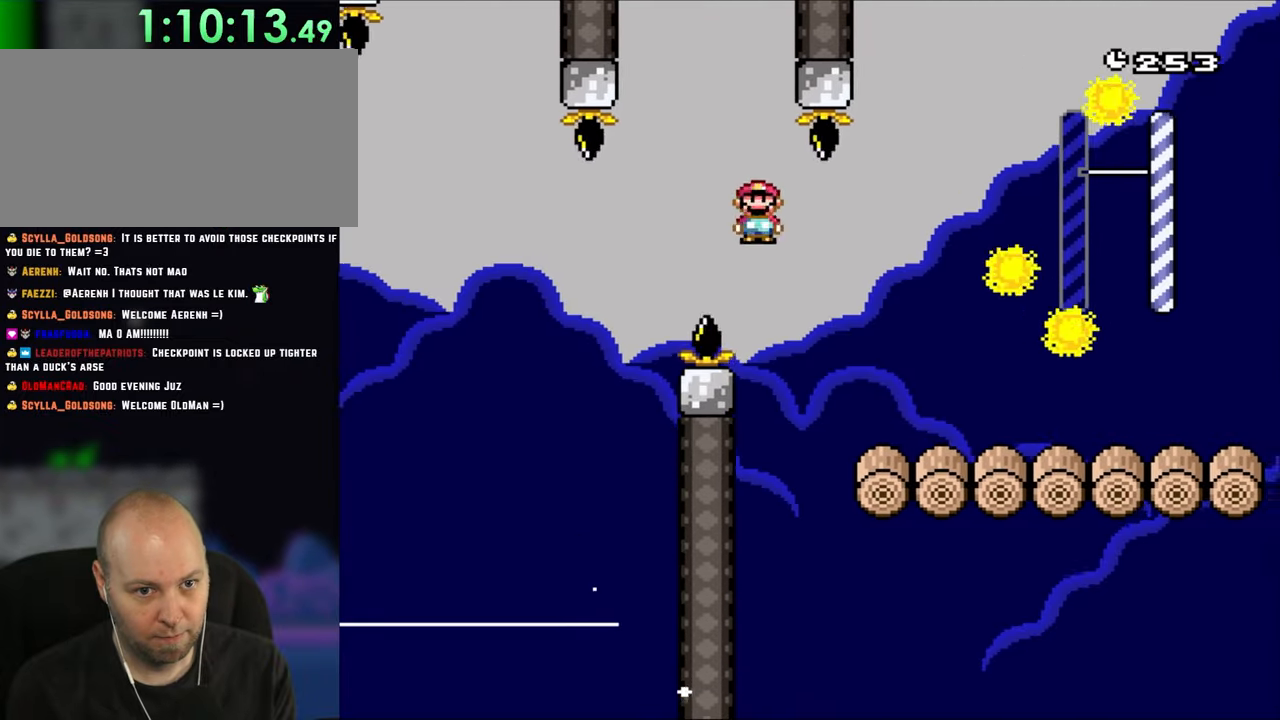
{"dt_ms": 500, "buttons": ["Y", "DPAD_RIGHT"], "events": [[33, "A", "up"], [300, "Y", "down"], [333, "X", "up"]]}
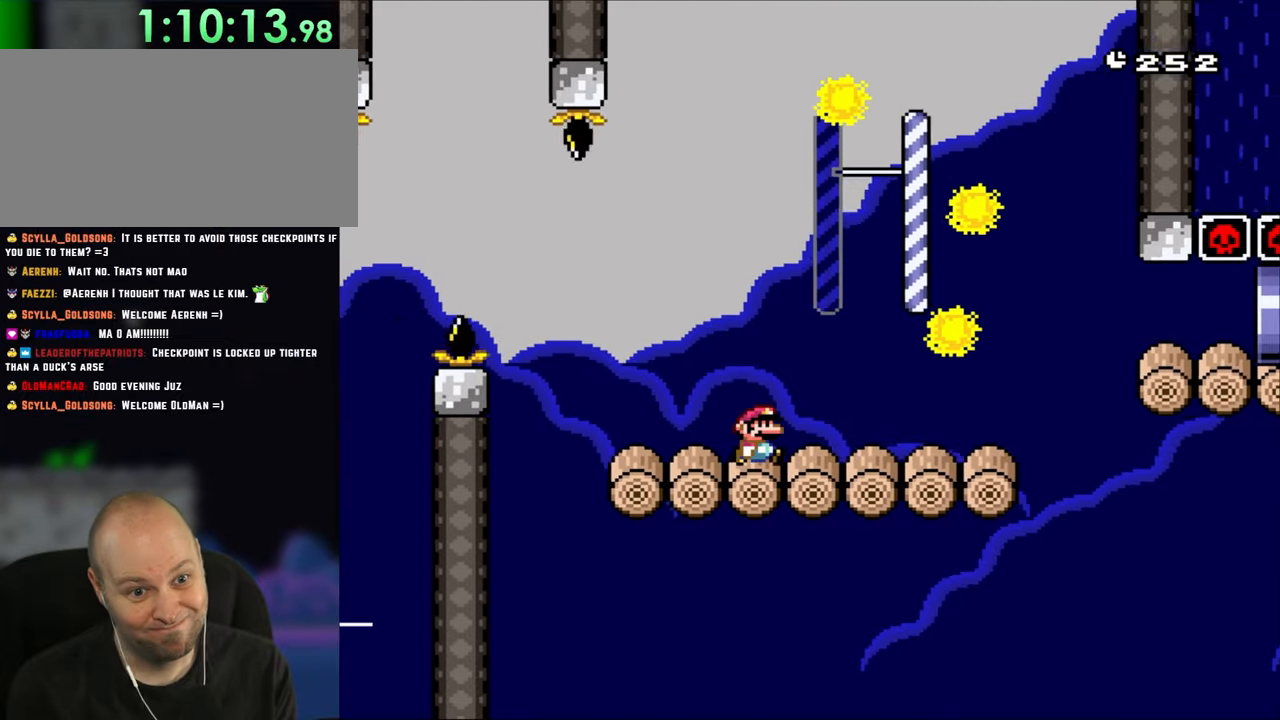
{"dt_ms": 500, "buttons": ["X", "DPAD_RIGHT"], "events": [[33, "X", "down"], [67, "Y", "up"]]}
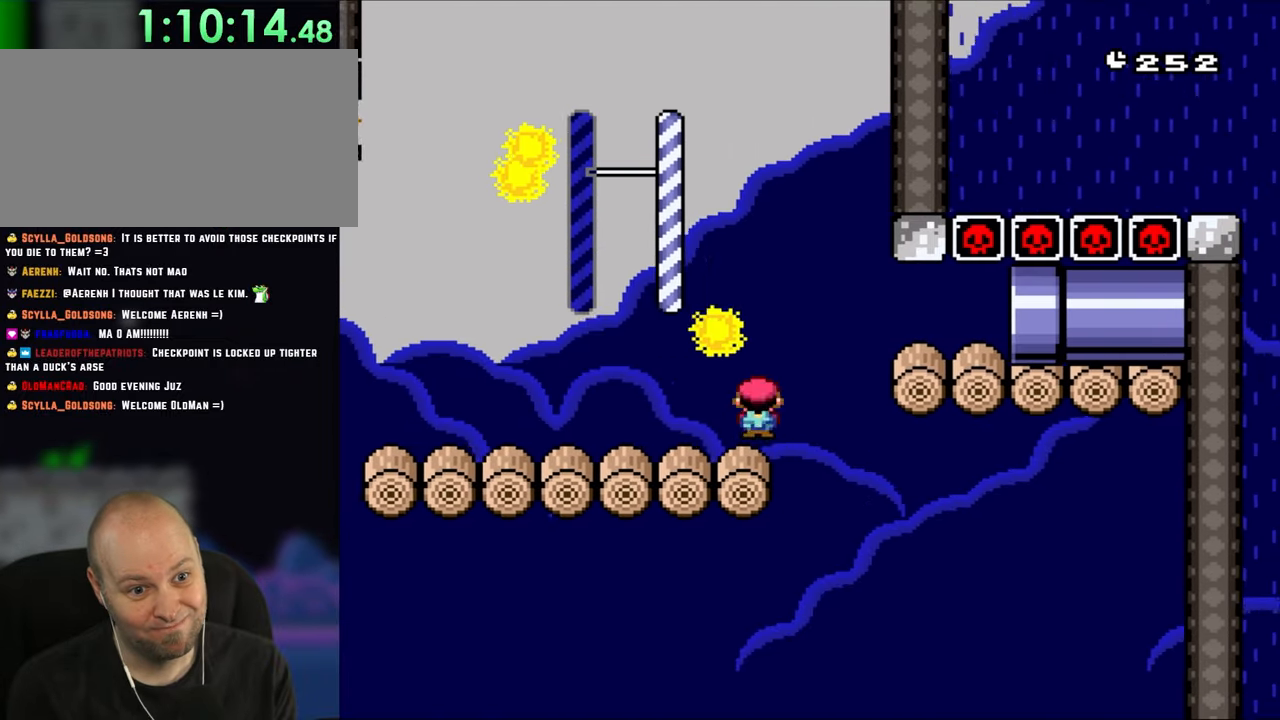
{"dt_ms": 500, "buttons": ["A", "X", "DPAD_RIGHT"], "events": [[67, "A", "down"], [167, "A", "up"], [367, "A", "down"]]}
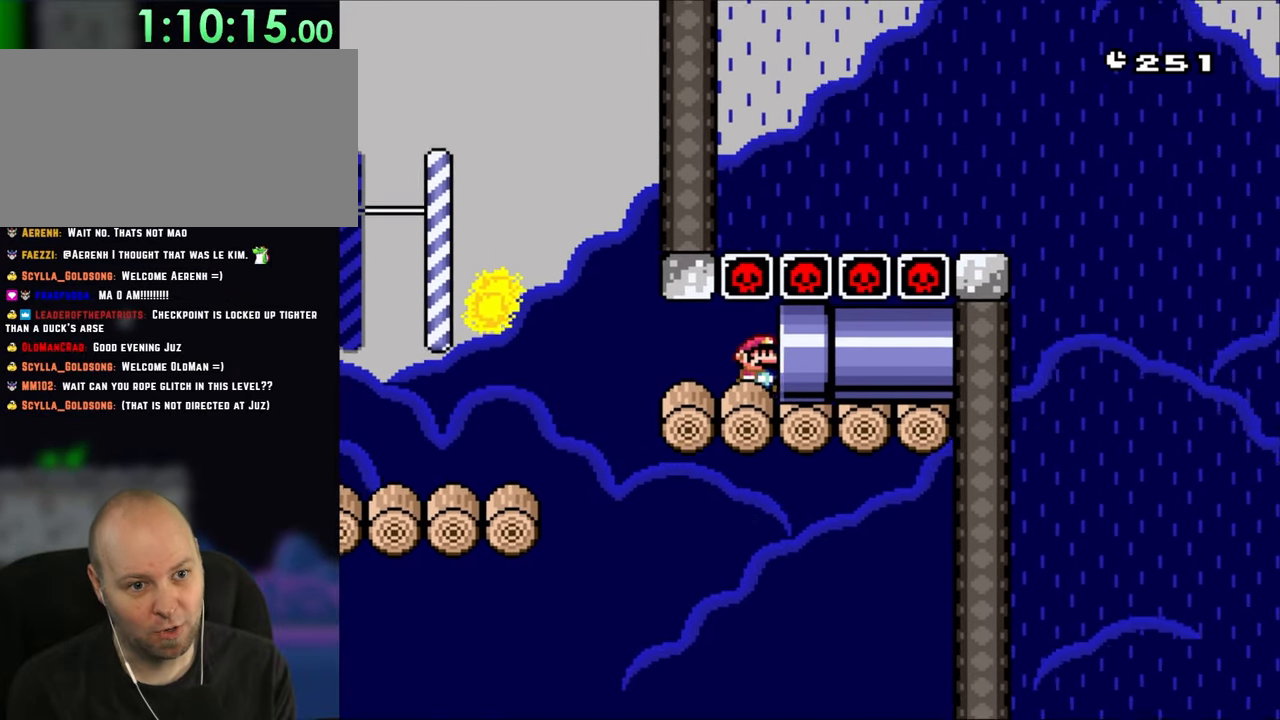
{"dt_ms": 1000, "buttons": []}
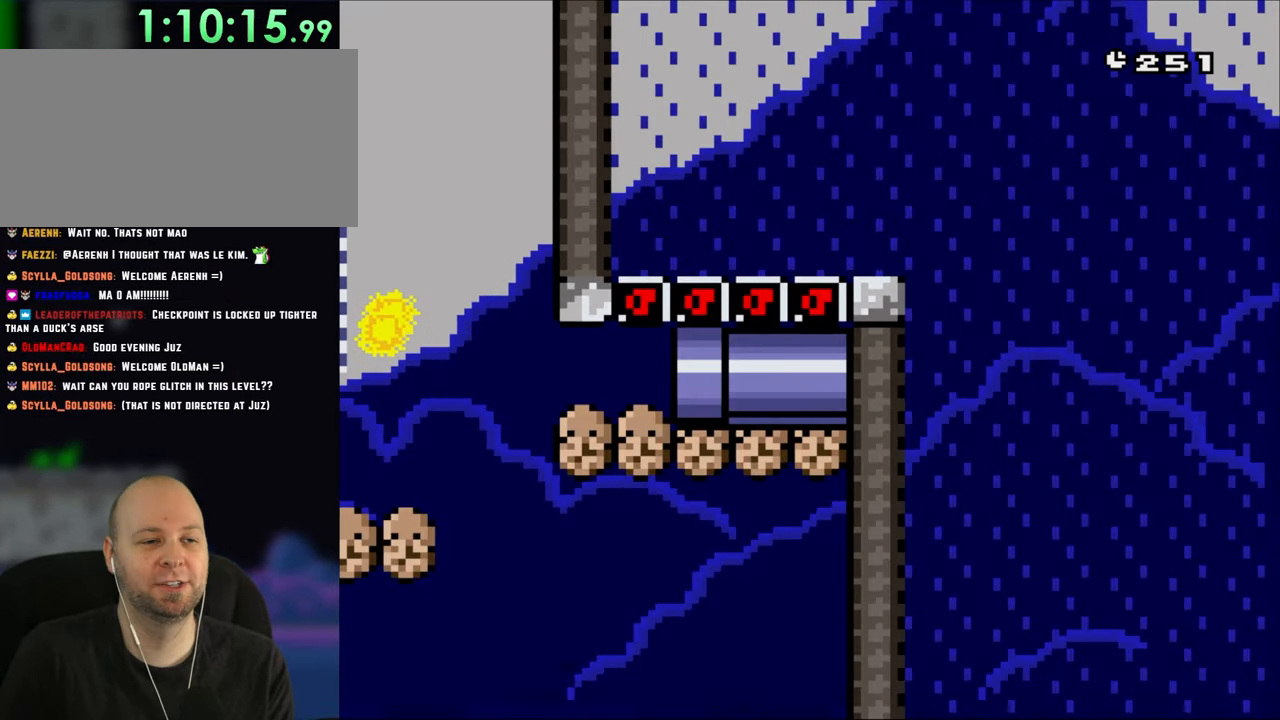
{"dt_ms": 1000, "buttons": ["B", "Y"]}
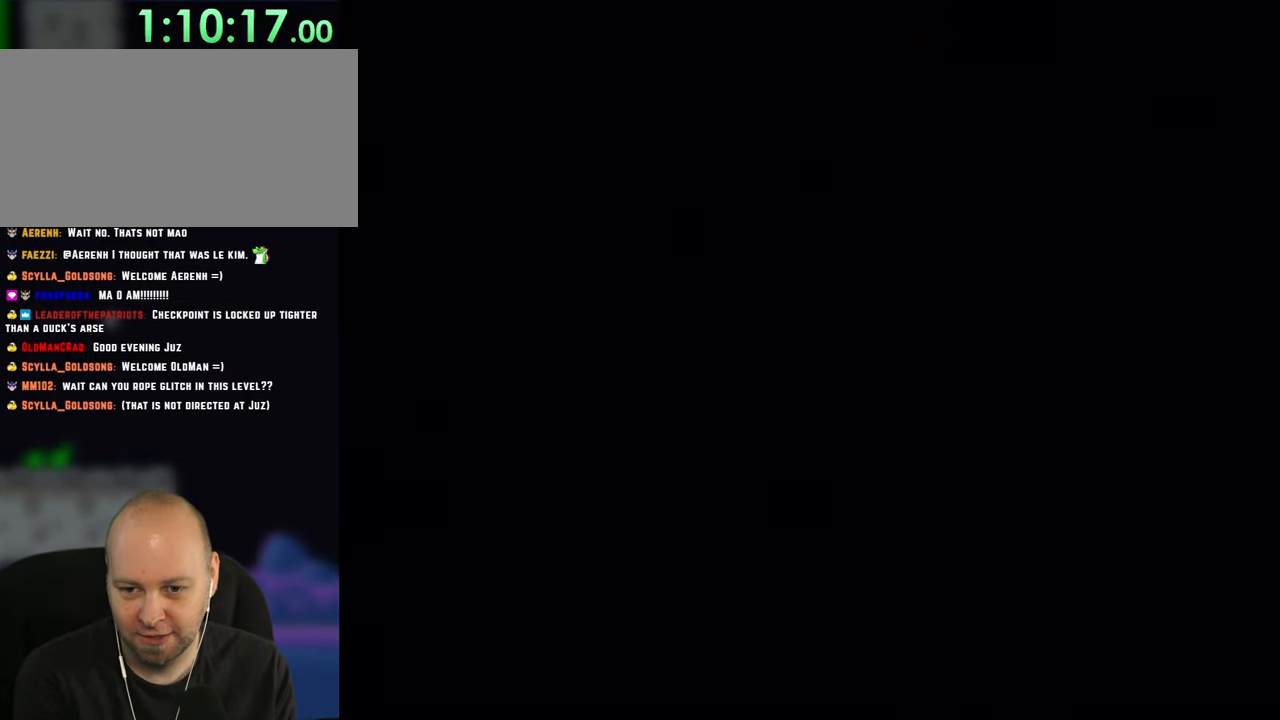
{"dt_ms": 500, "buttons": ["B", "Y"], "events": []}
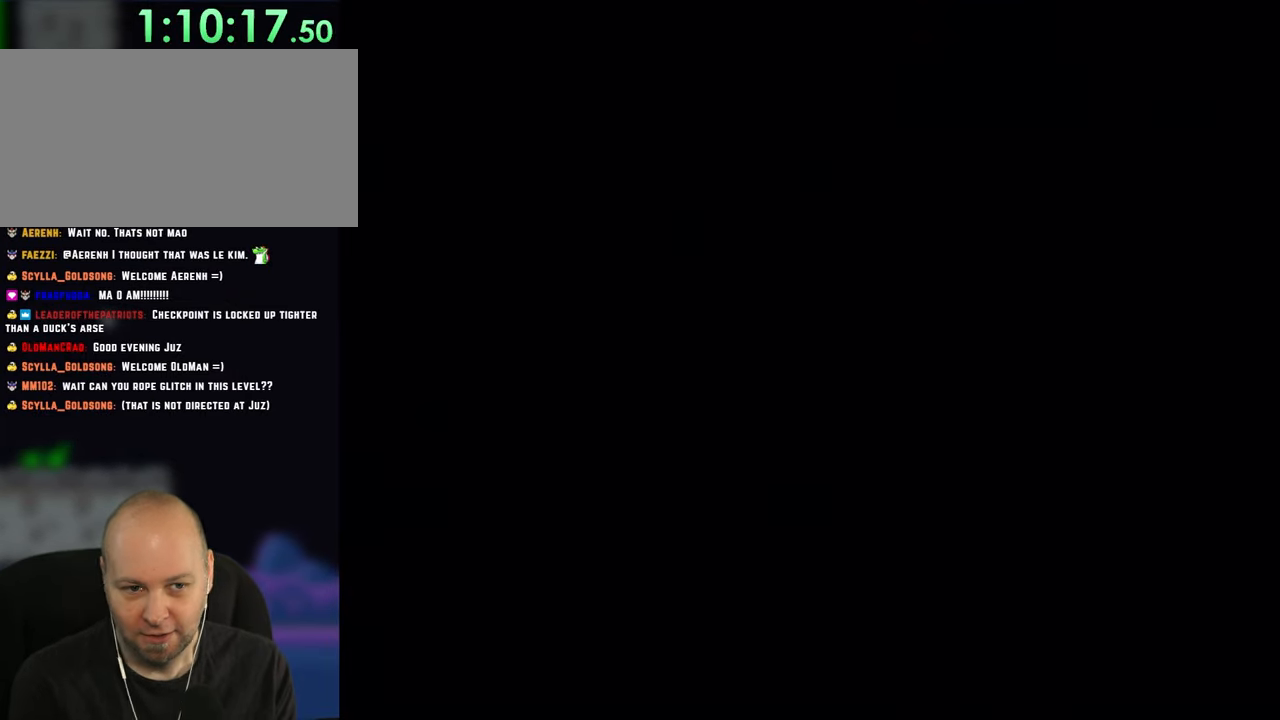
{"dt_ms": 500, "buttons": ["B", "Y"], "events": []}
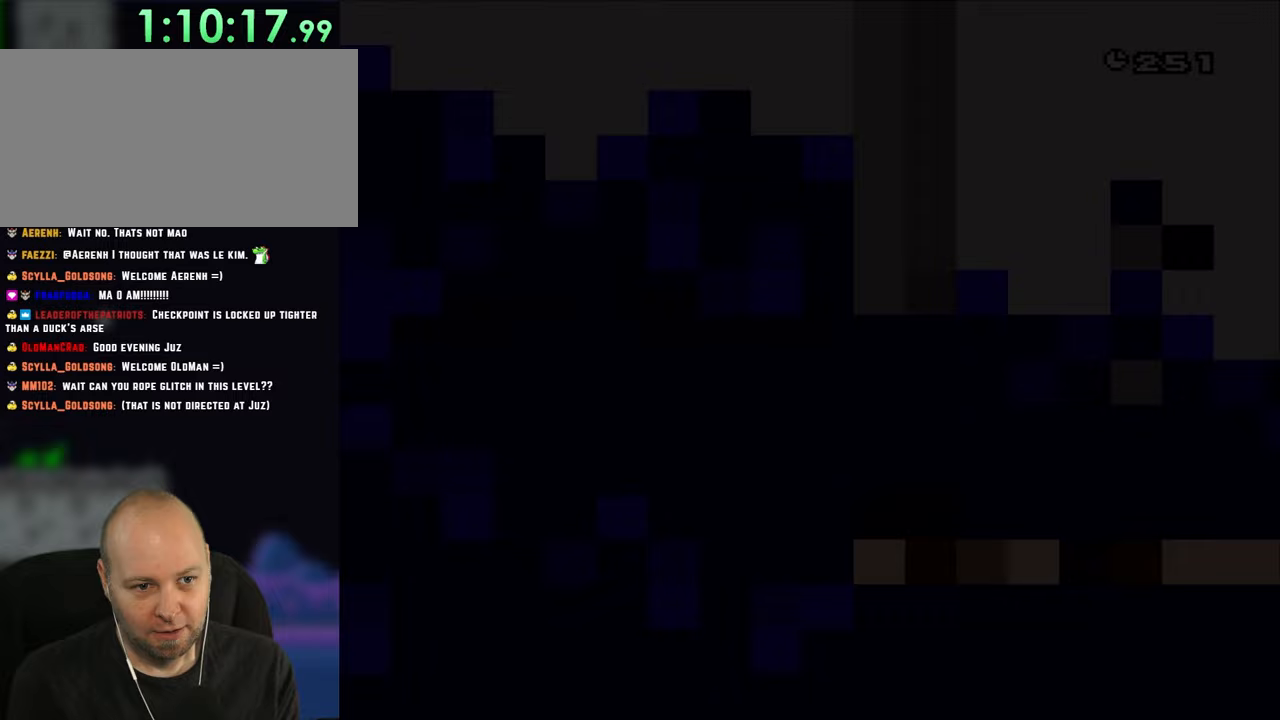
{"dt_ms": 500, "buttons": ["B", "Y"], "events": []}
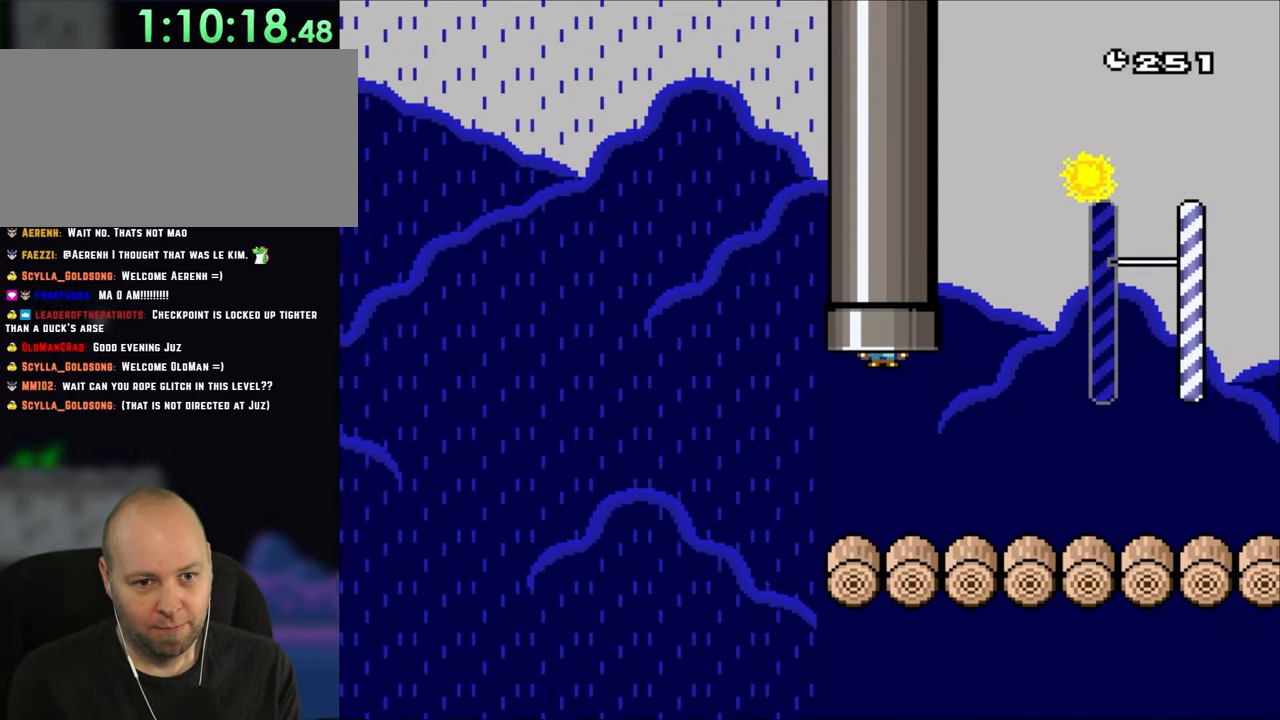
{"dt_ms": 500, "buttons": ["B", "Y"], "events": []}
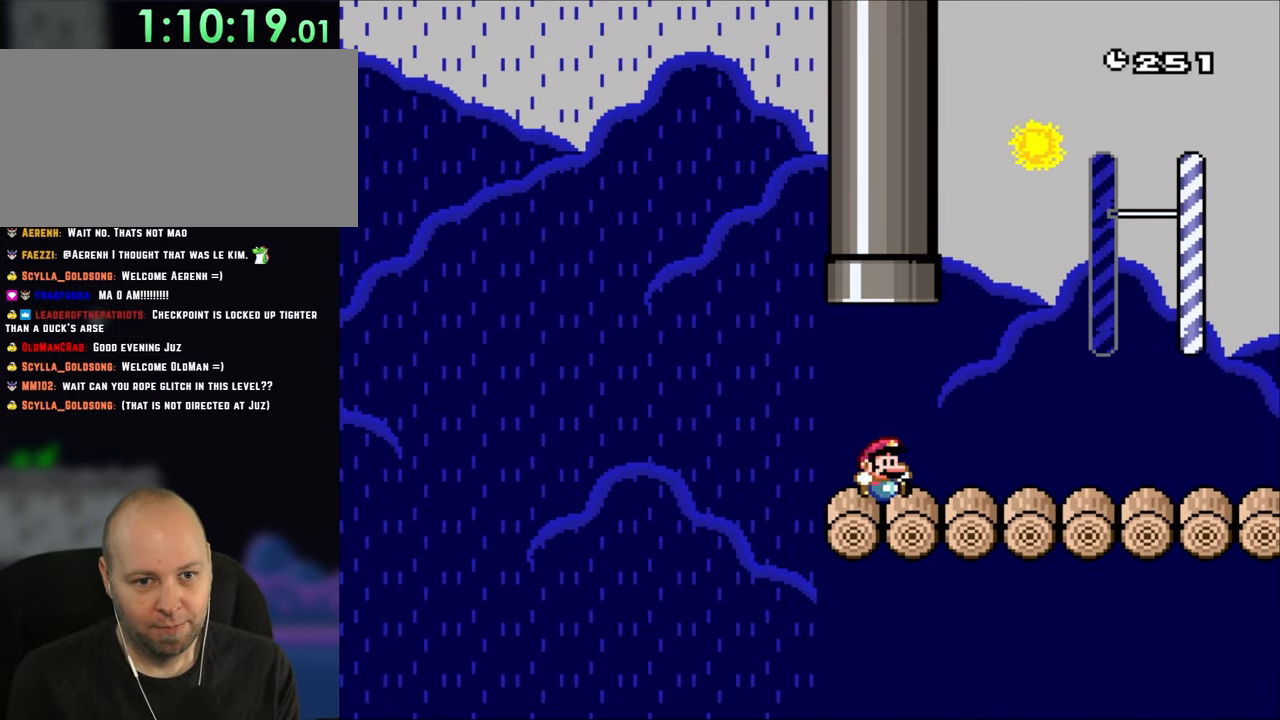
{"dt_ms": 500, "buttons": ["Y", "DPAD_LEFT"], "events": [[67, "B", "up"], [100, "DPAD_RIGHT", "down"], [400, "DPAD_RIGHT", "up"], [433, "DPAD_LEFT", "down"]]}
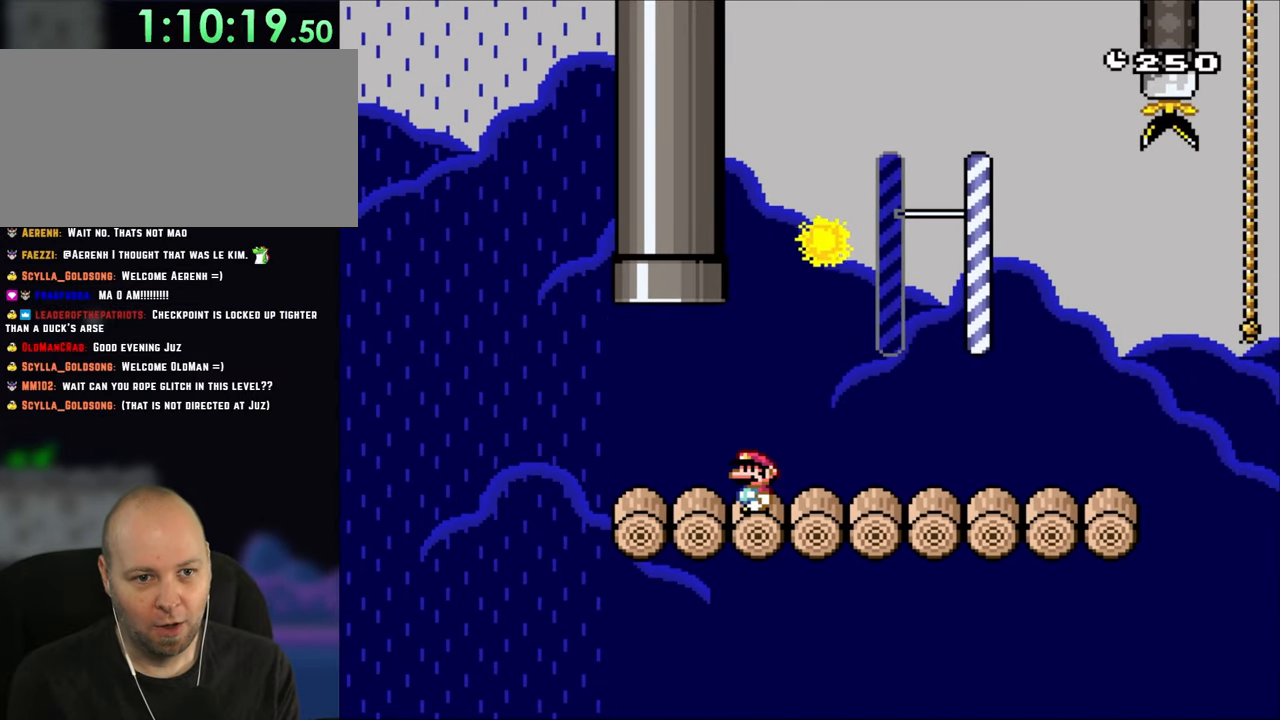
{"dt_ms": 500, "buttons": ["Y"], "events": [[33, "DPAD_LEFT", "up"]]}
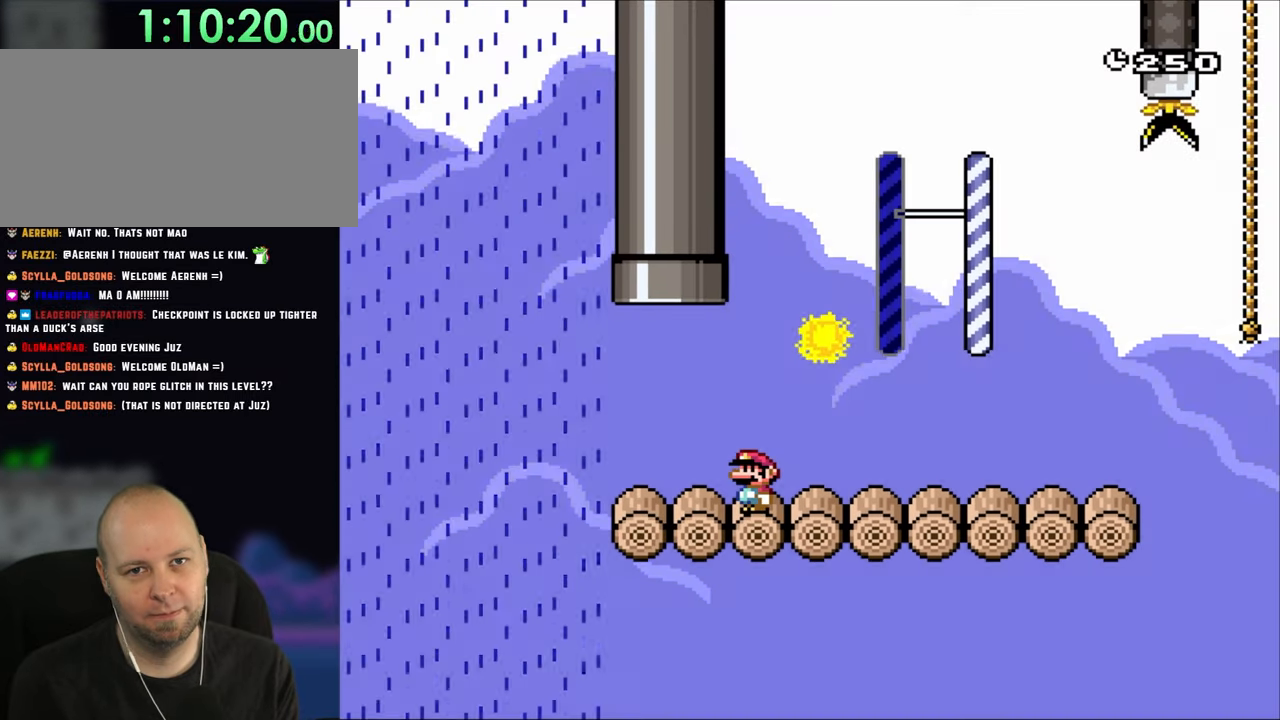
{"dt_ms": 500, "buttons": ["Y"], "events": []}
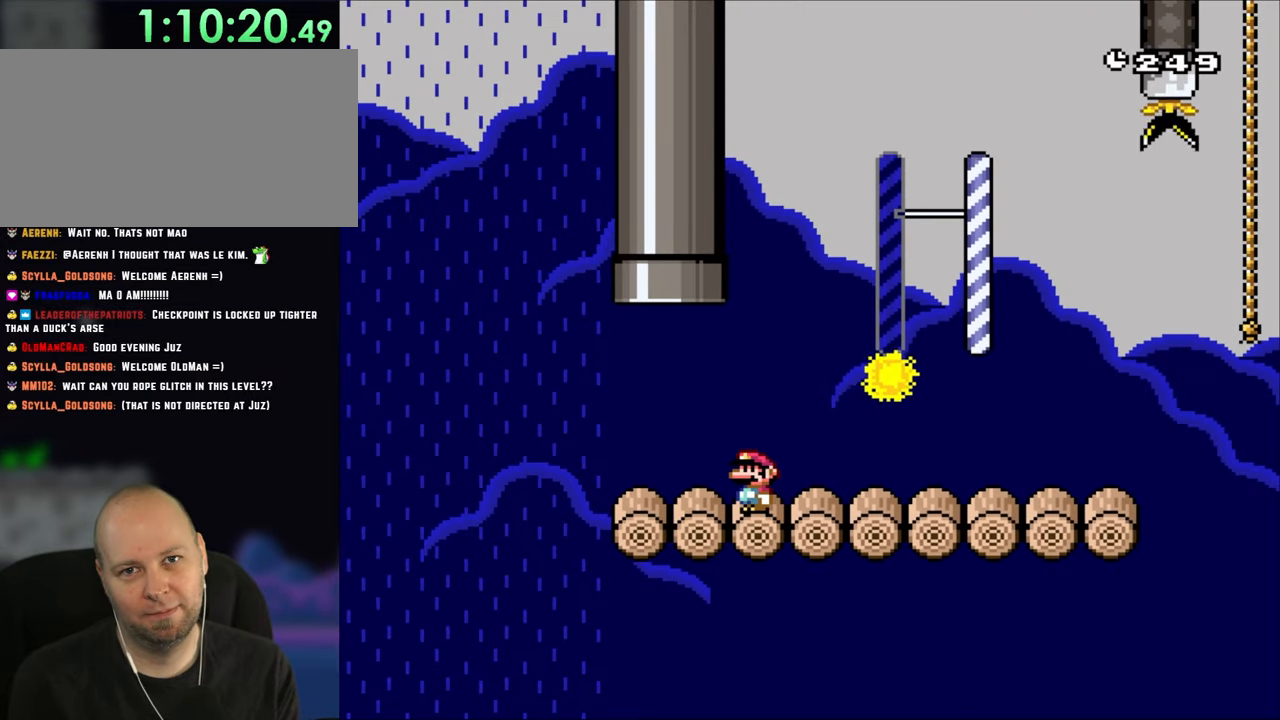
{"dt_ms": 500, "buttons": ["Y"], "events": []}
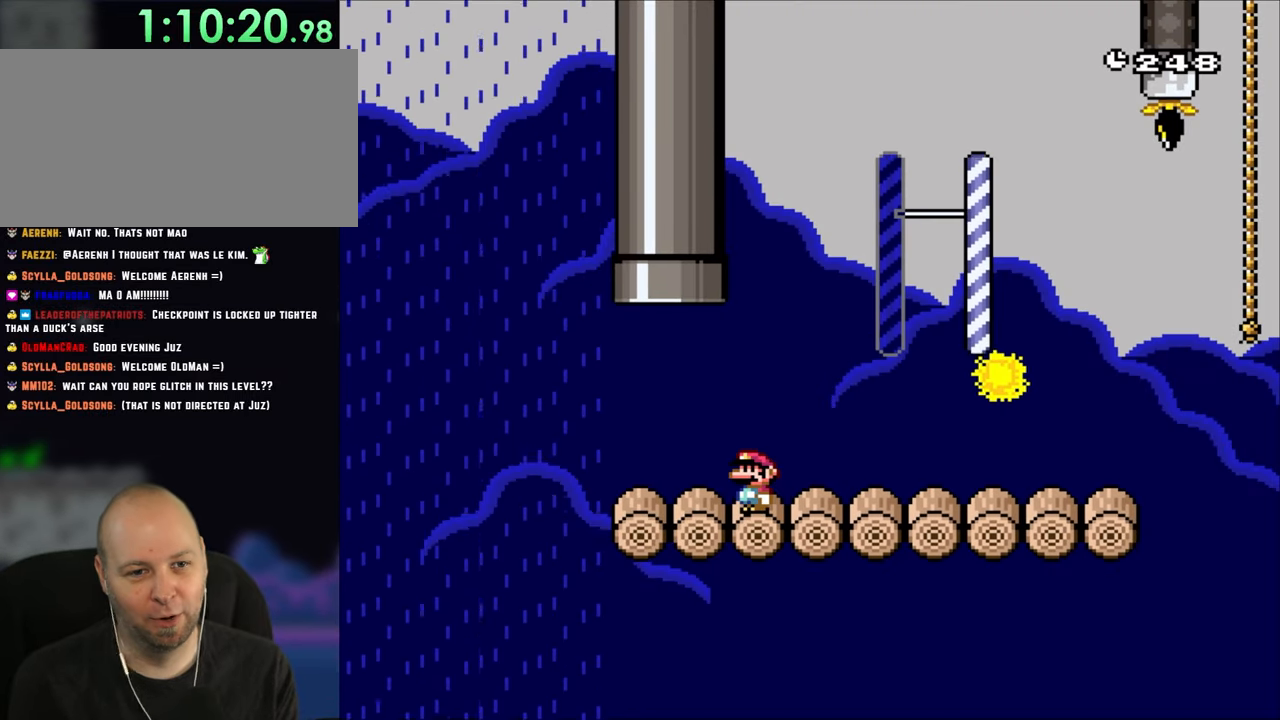
{"dt_ms": 500, "buttons": ["Y", "DPAD_RIGHT"], "events": [[267, "DPAD_RIGHT", "down"]]}
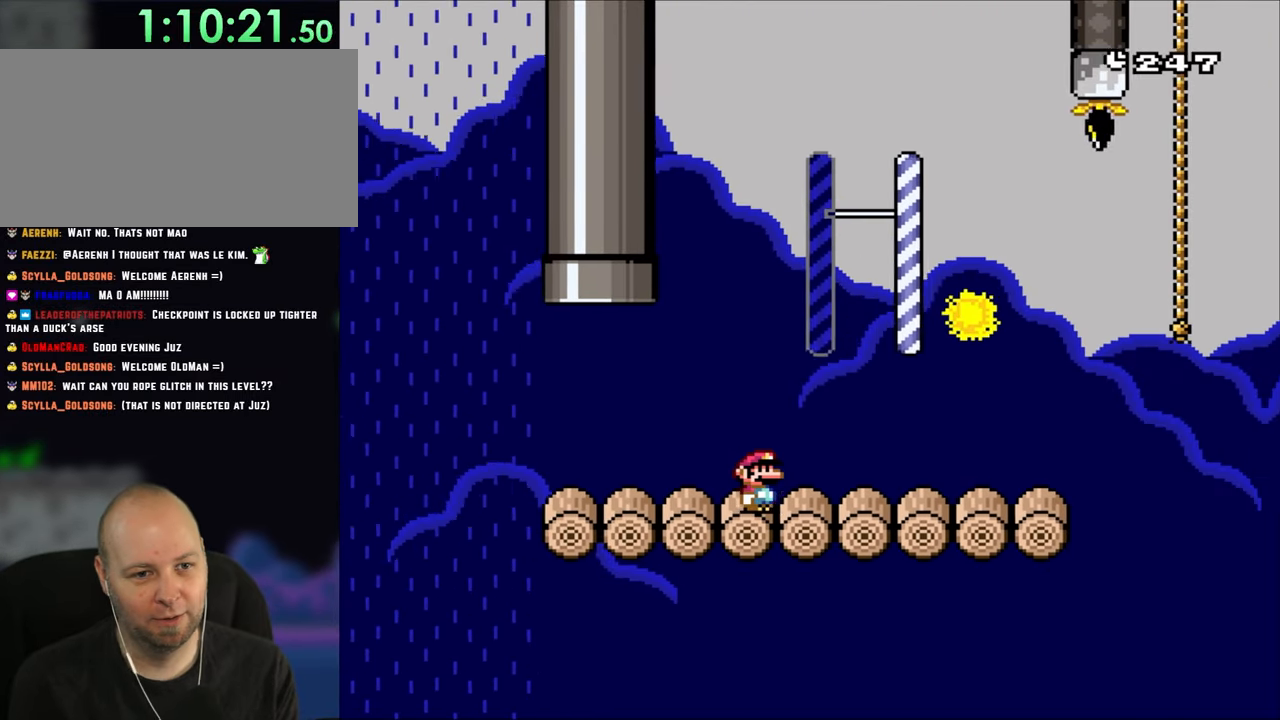
{"dt_ms": 500, "buttons": ["B", "Y", "DPAD_RIGHT"], "events": [[133, "B", "down"], [133, "DPAD_UP", "down"], [167, "DPAD_LEFT", "down"], [167, "DPAD_RIGHT", "up"], [167, "DPAD_UP", "up"], [300, "DPAD_LEFT", "up"], [333, "DPAD_RIGHT", "down"]]}
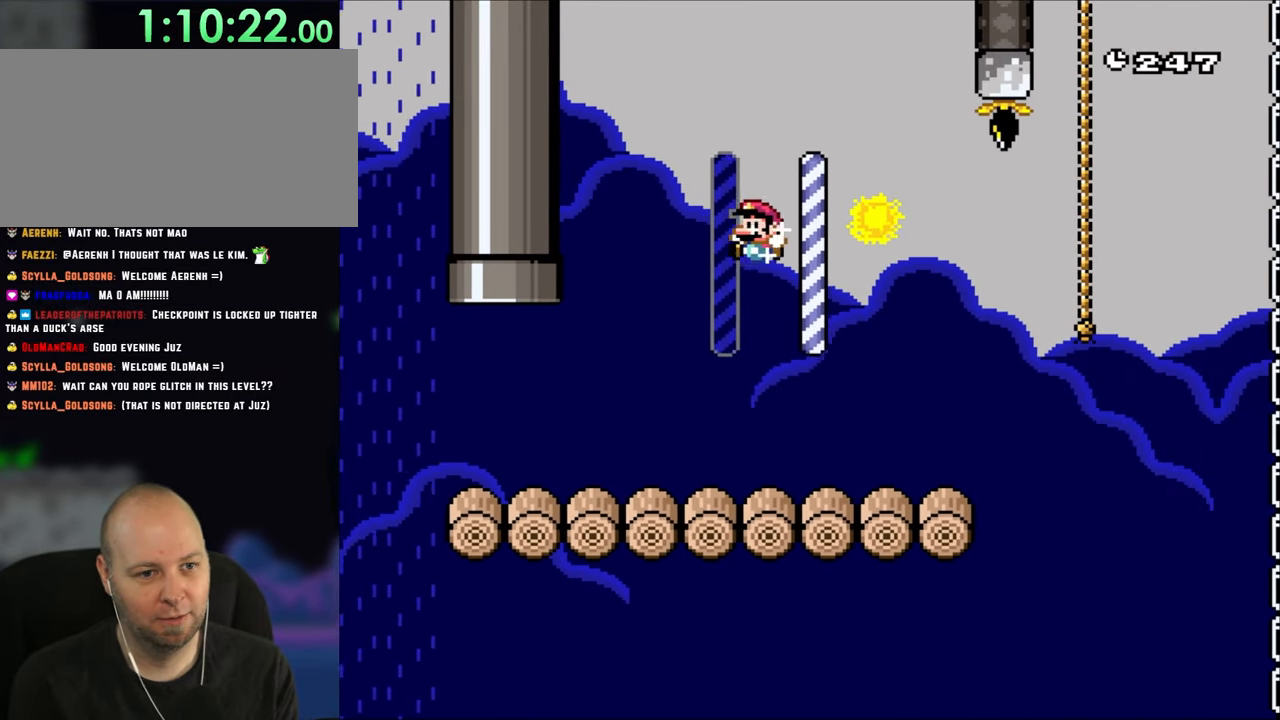
{"dt_ms": 500, "buttons": ["Y", "DPAD_RIGHT"], "events": [[33, "DPAD_RIGHT", "up"], [67, "DPAD_LEFT", "down"], [200, "B", "up"], [233, "DPAD_LEFT", "up"], [333, "DPAD_RIGHT", "down"]]}
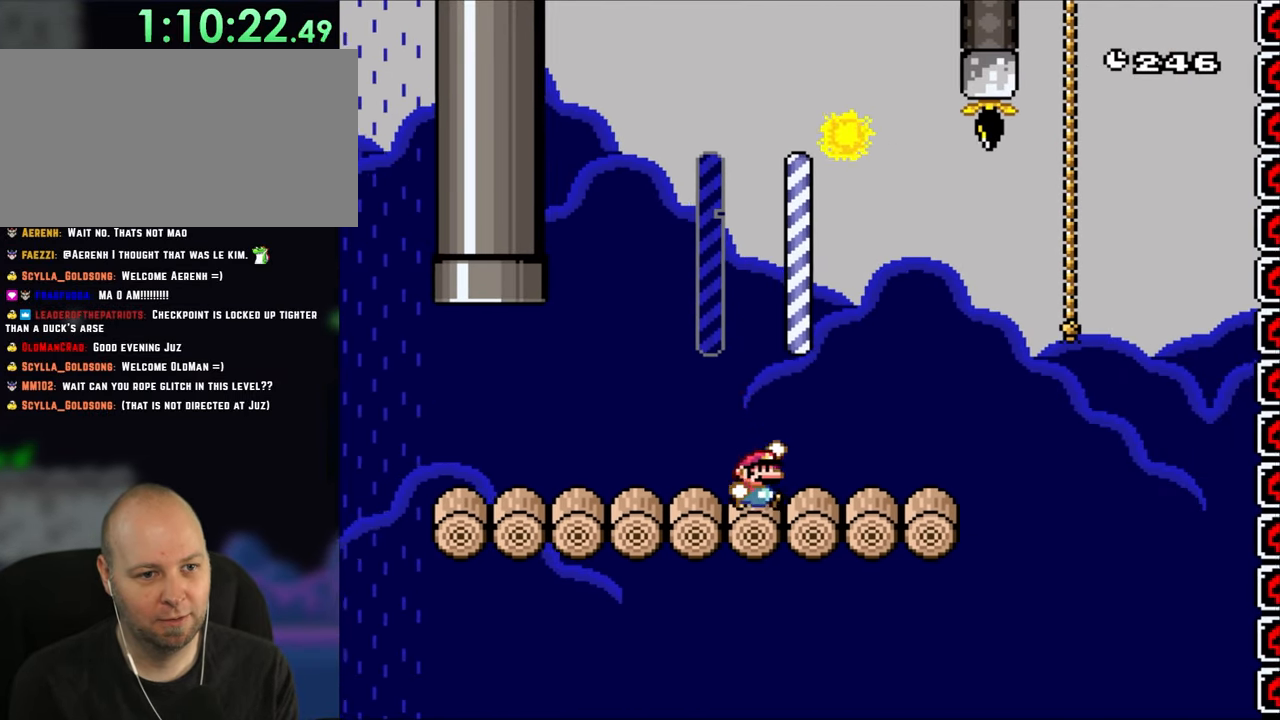
{"dt_ms": 500, "buttons": ["B", "Y", "DPAD_LEFT"], "events": [[100, "B", "down"], [133, "DPAD_LEFT", "down"], [133, "DPAD_RIGHT", "up"], [300, "DPAD_LEFT", "up"], [433, "DPAD_LEFT", "down"]]}
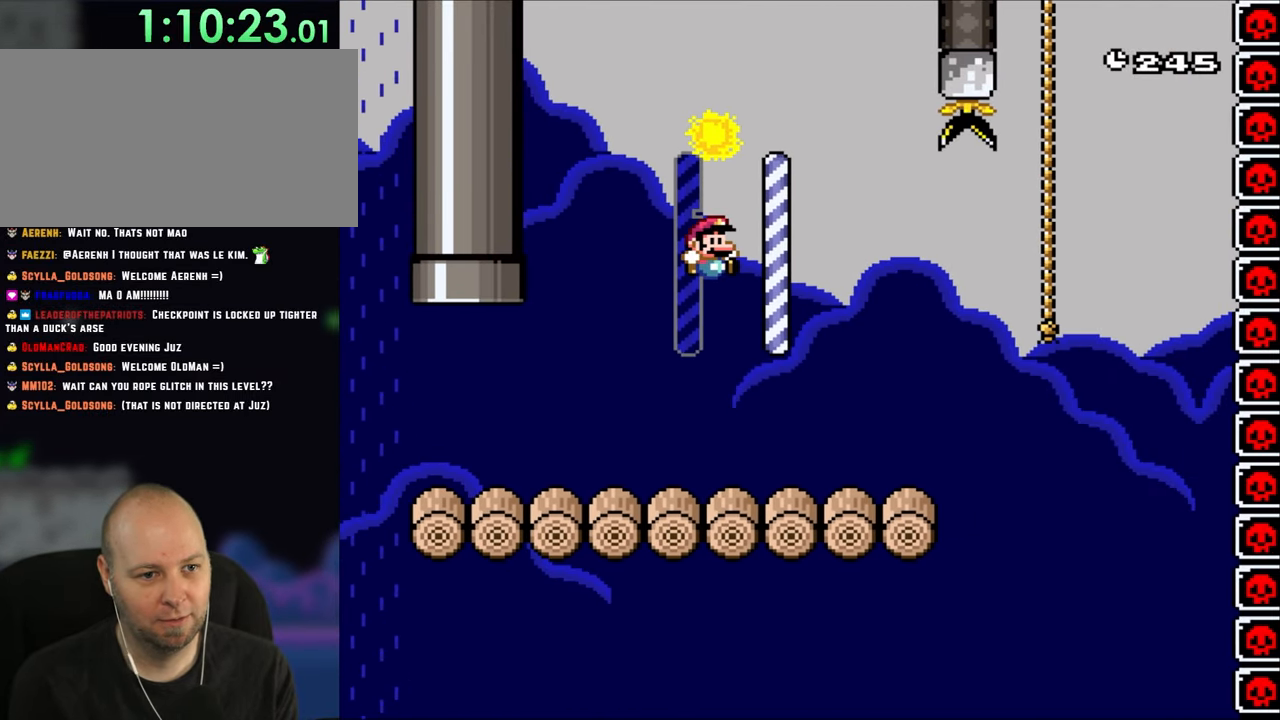
{"dt_ms": 500, "buttons": ["Y", "DPAD_RIGHT"], "events": [[33, "B", "up"], [33, "DPAD_LEFT", "up"], [100, "DPAD_RIGHT", "down"]]}